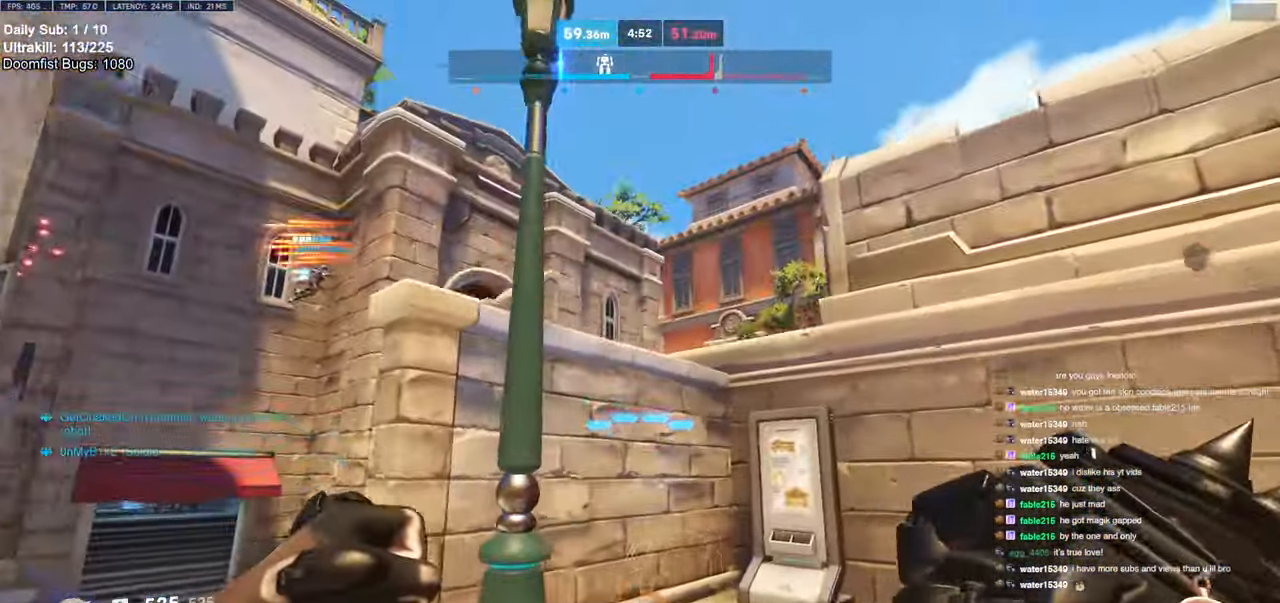
Gameplay with keyboard and mouse; each line is a JSON object with the keys and mouse buttons held at the frame after it. "events" lists presses ("down") and releases ("up") of "a", "ctrl", "d", "e", "f", "melee", "q", "r", "s", "shift", "space", "w", "mouse_left" and "mouse_right" between this image and that frame as [ms after this image, input, new state], when the widget could be followed in between. "mouse_left", "mouse_right" = the "left", "right" buttons of the "mouse" list. No other keys are recorded. Mouse movement is not recorded. Key names are as the overlay labels them; some are game actions (e.g. jump) rather than physical keys.
{"keys": ["a", "s"], "mouse": [], "events": [[284, "s", "down"], [334, "mouse_left", "down"], [434, "d", "up"], [434, "mouse_left", "up"], [467, "a", "down"]]}
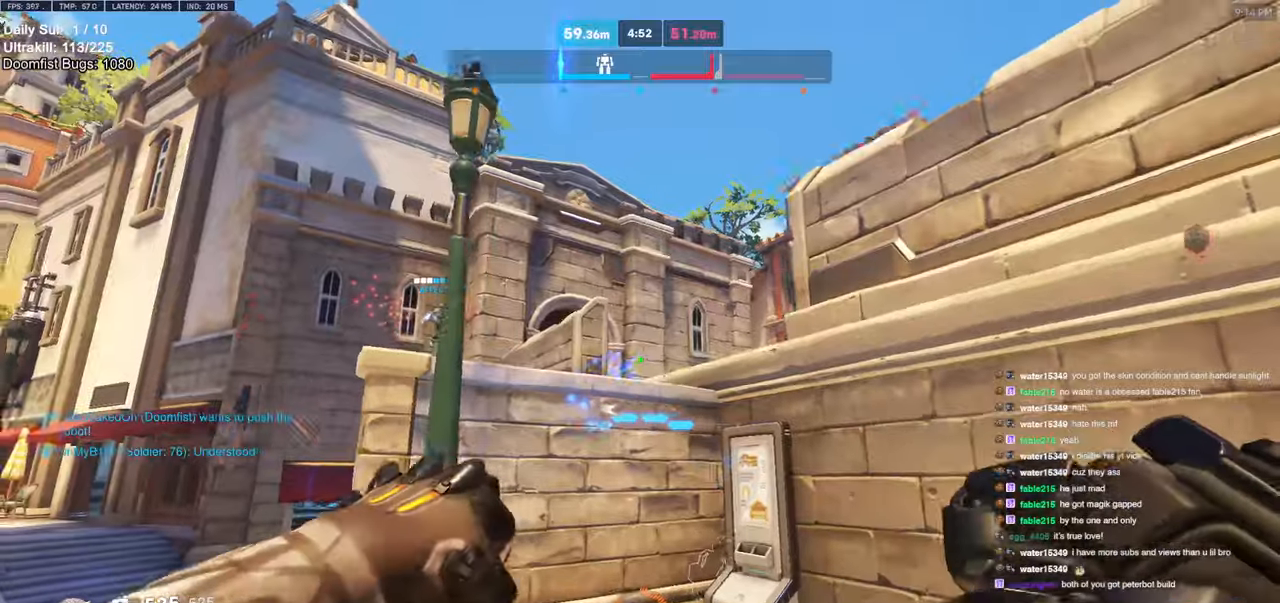
{"keys": [], "mouse": [], "events": [[217, "a", "up"], [217, "d", "down"], [217, "mouse_left", "down"], [267, "s", "up"], [300, "mouse_left", "up"], [500, "d", "up"]]}
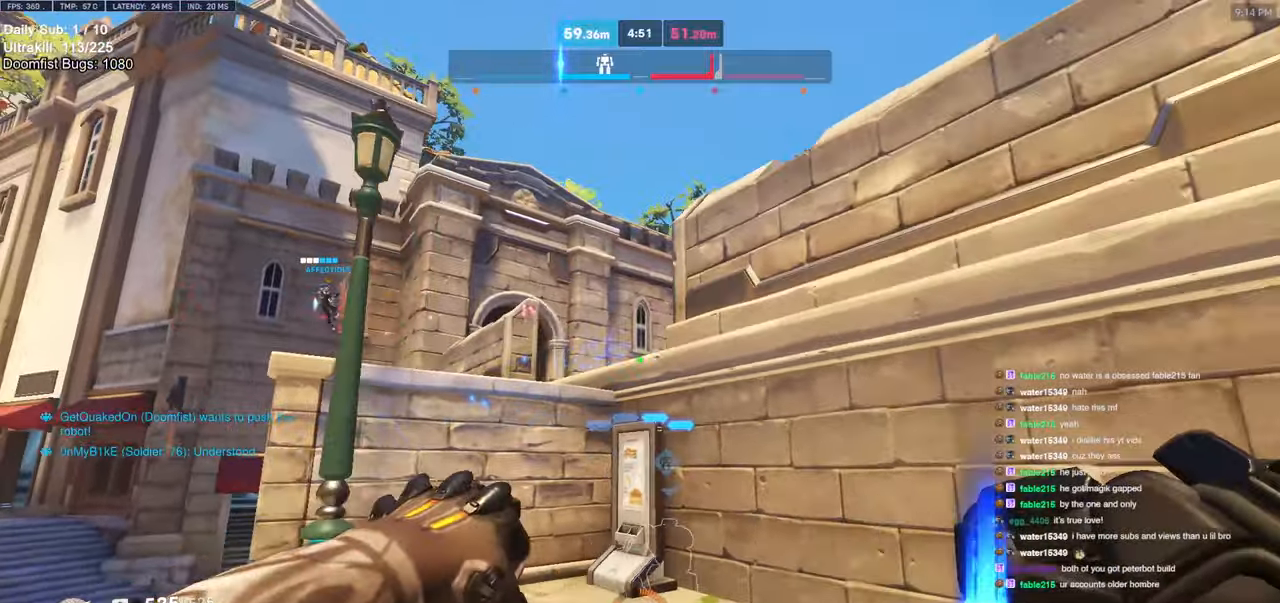
{"keys": [], "mouse": [], "events": [[34, "a", "down"], [84, "a", "up"], [84, "space", "down"], [184, "a", "down"], [234, "a", "up"], [234, "space", "up"], [267, "w", "down"], [417, "e", "down"], [500, "e", "up"], [500, "w", "up"]]}
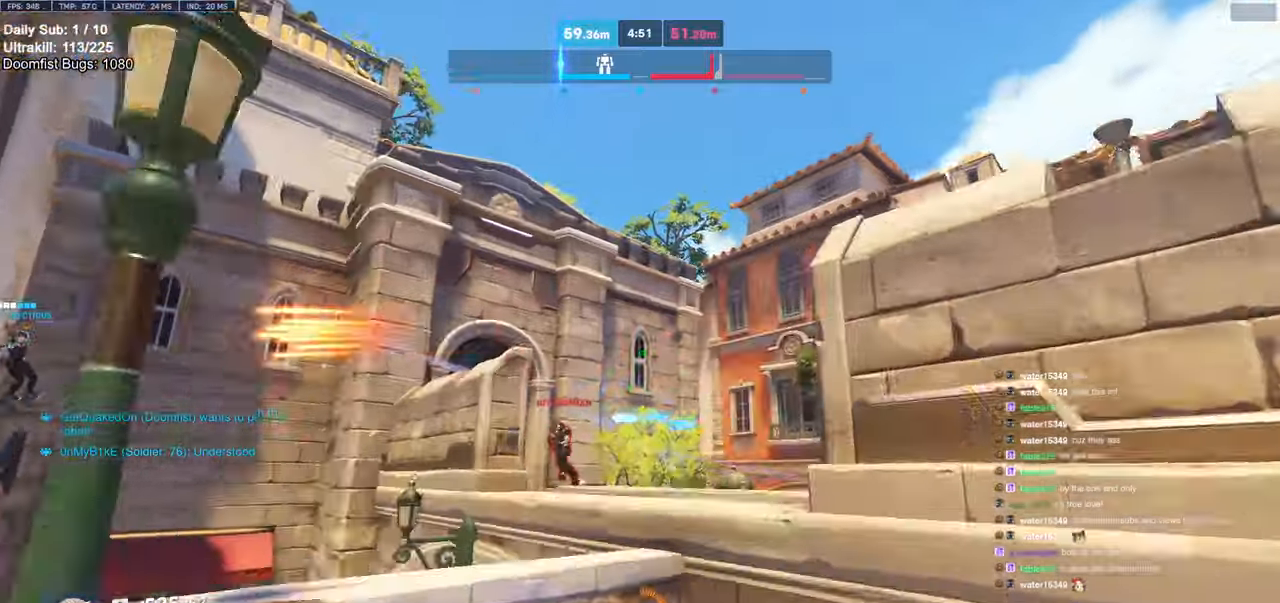
{"keys": ["a", "s"], "mouse": [], "events": [[50, "d", "down"], [234, "a", "down"], [234, "d", "up"], [234, "s", "down"]]}
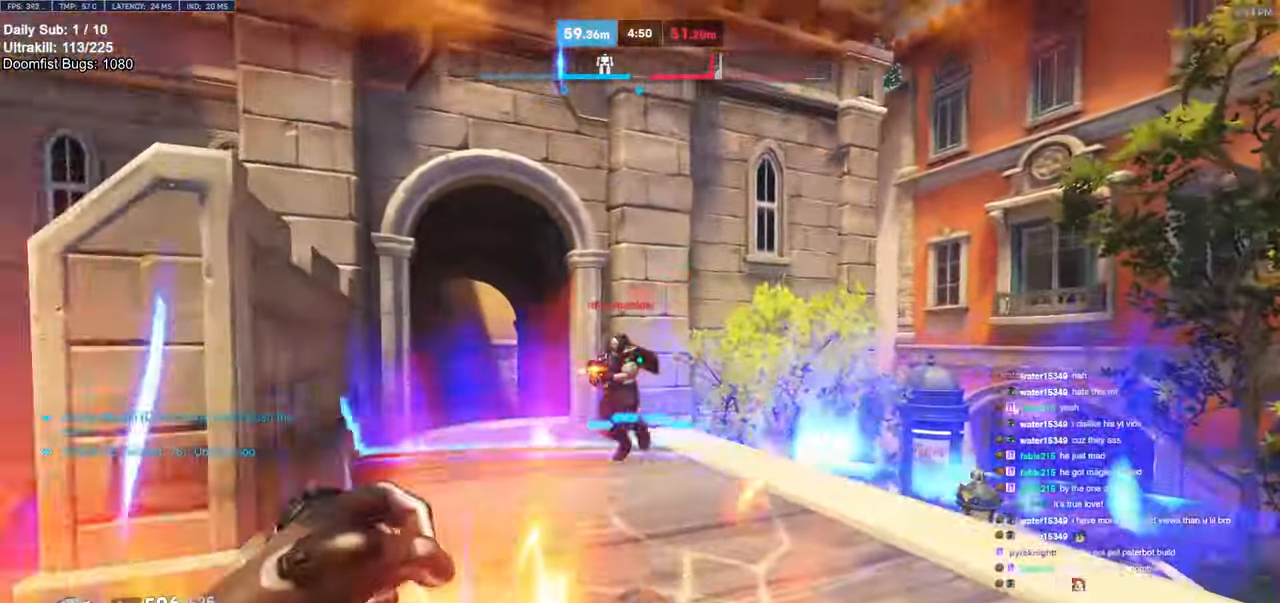
{"keys": ["space", "w"], "mouse": [], "events": [[67, "mouse_left", "down"], [67, "mouse_right", "down"], [67, "space", "down"], [117, "a", "up"], [117, "d", "down"], [117, "s", "up"], [200, "mouse_left", "up"], [250, "mouse_right", "up"], [250, "w", "down"], [284, "d", "up"]]}
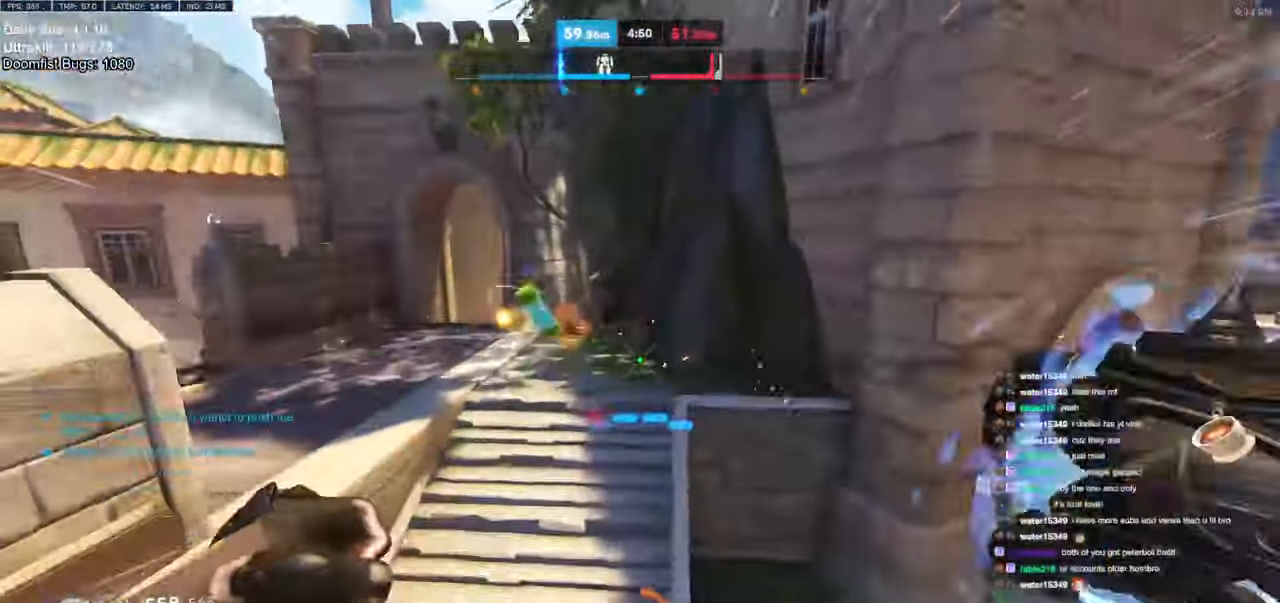
{"keys": ["d", "w"], "mouse": ["left"], "events": [[34, "space", "up"], [267, "d", "down"], [500, "mouse_left", "down"]]}
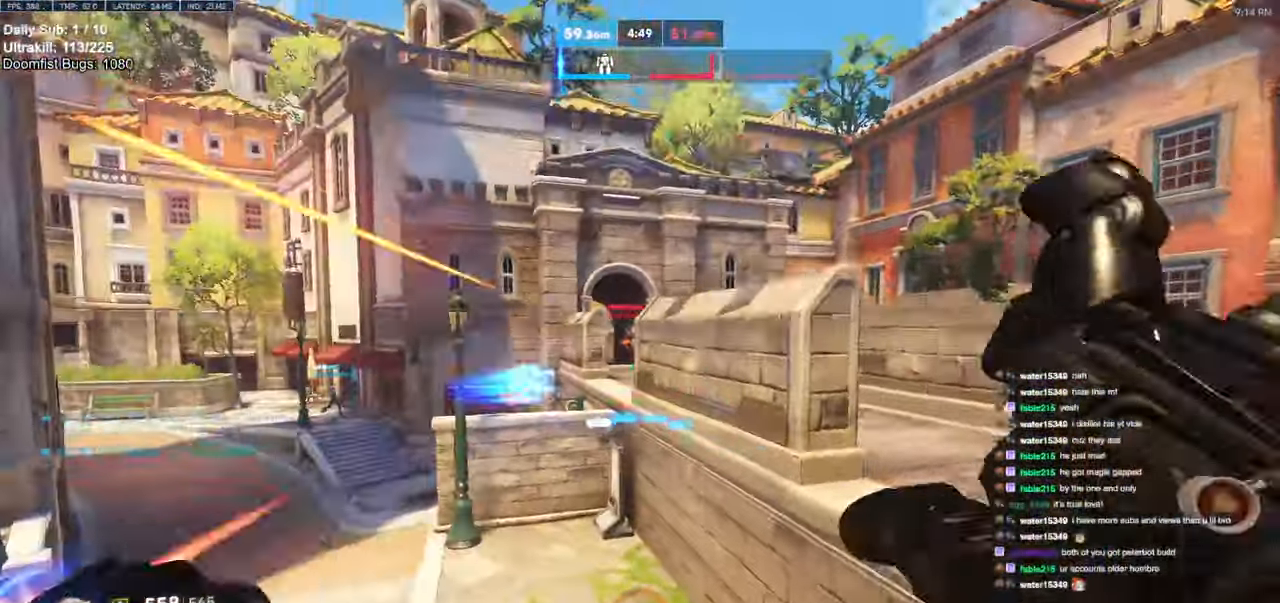
{"keys": ["a", "w"], "mouse": [], "events": [[100, "mouse_left", "up"], [150, "a", "down"], [150, "d", "up"], [234, "mouse_left", "down"], [234, "w", "up"], [384, "mouse_left", "up"], [384, "w", "down"]]}
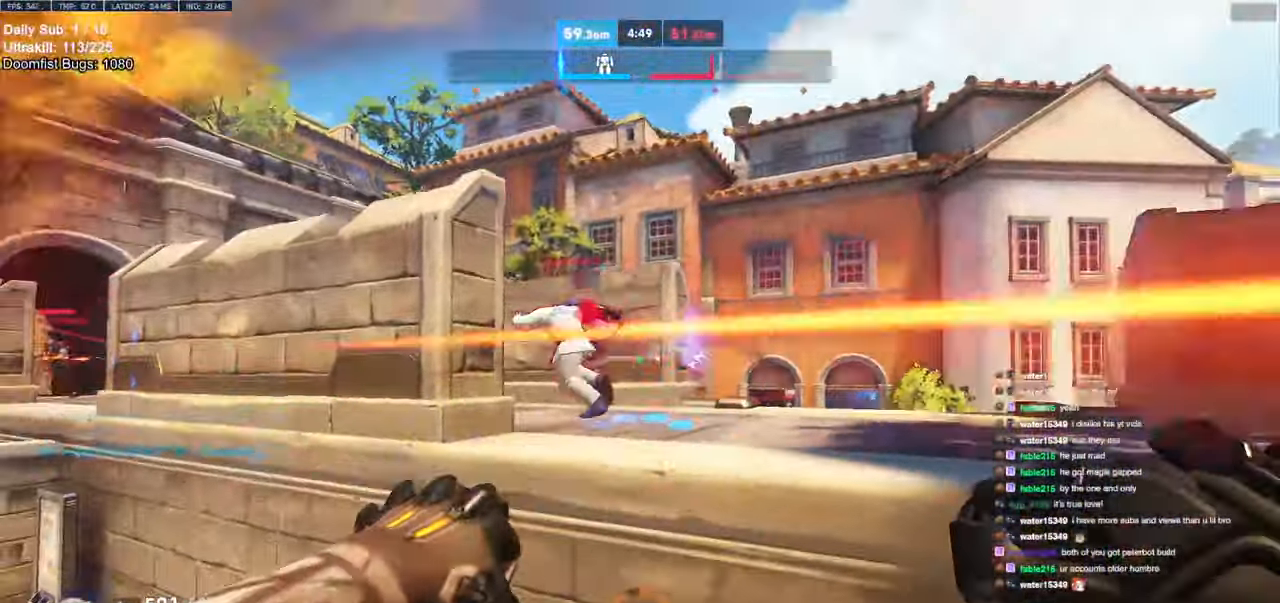
{"keys": ["d", "w"], "mouse": [], "events": [[67, "mouse_left", "down"], [150, "mouse_left", "up"], [400, "a", "up"], [450, "d", "down"]]}
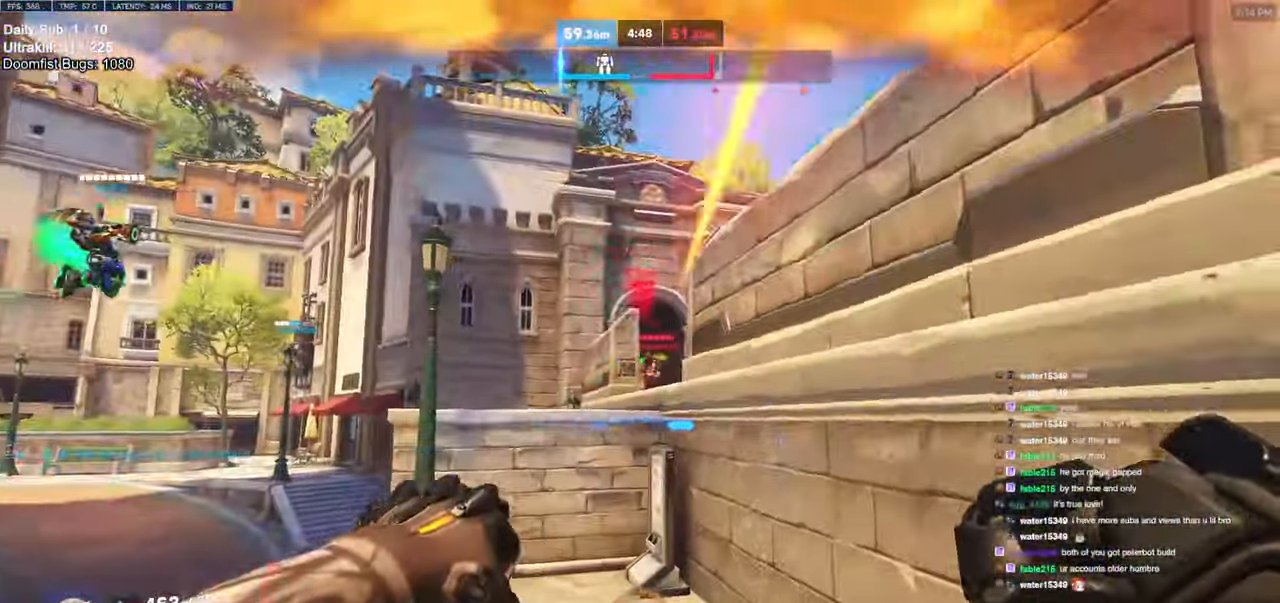
{"keys": ["a", "w"], "mouse": [], "events": [[84, "a", "down"], [84, "d", "up"], [284, "space", "down"], [317, "mouse_left", "down"], [417, "space", "up"], [500, "mouse_left", "up"]]}
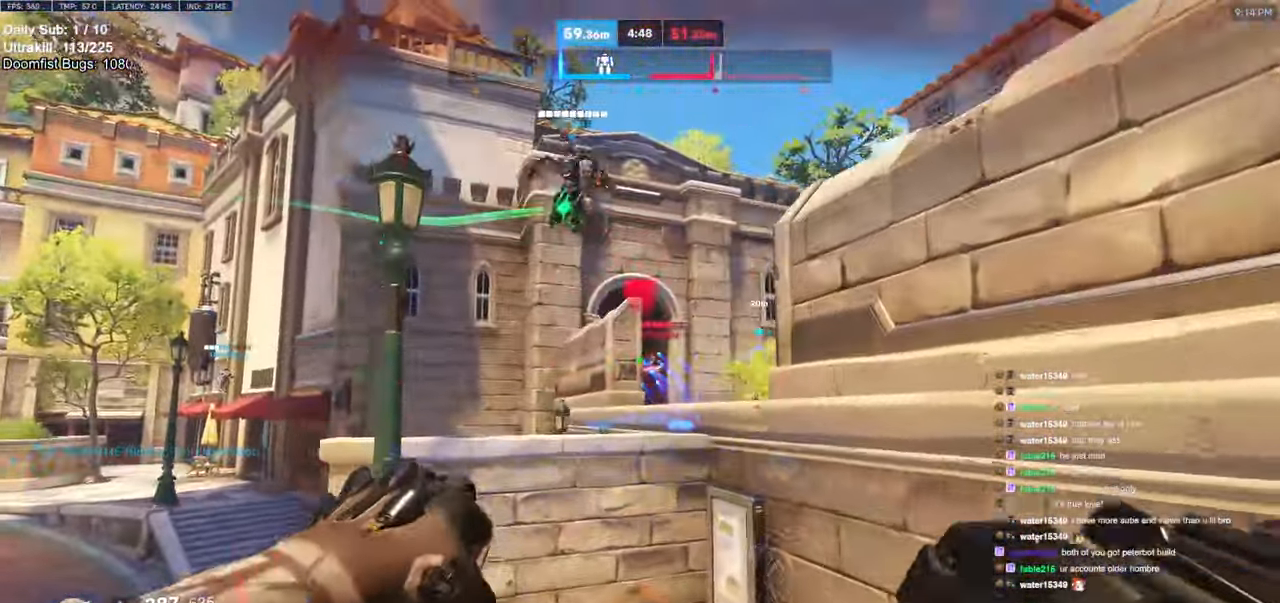
{"keys": ["a"], "mouse": [], "events": [[150, "w", "up"], [250, "mouse_left", "down"], [434, "mouse_left", "up"]]}
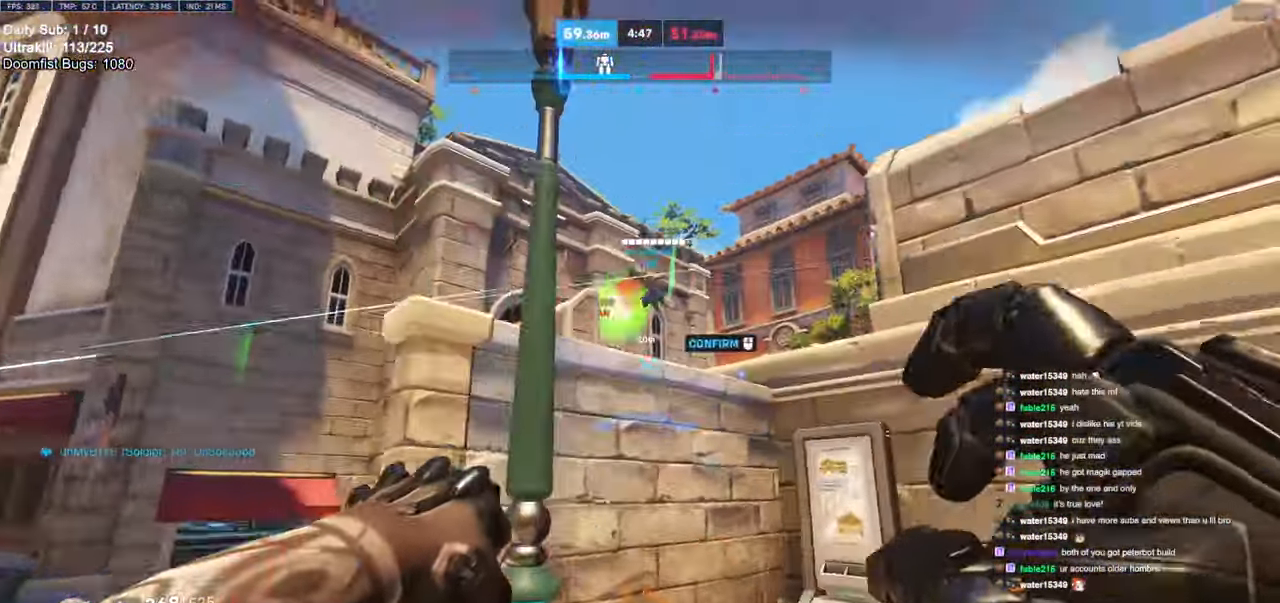
{"keys": ["d"], "mouse": [], "events": [[250, "w", "down"], [350, "w", "up"], [500, "a", "up"], [500, "d", "down"]]}
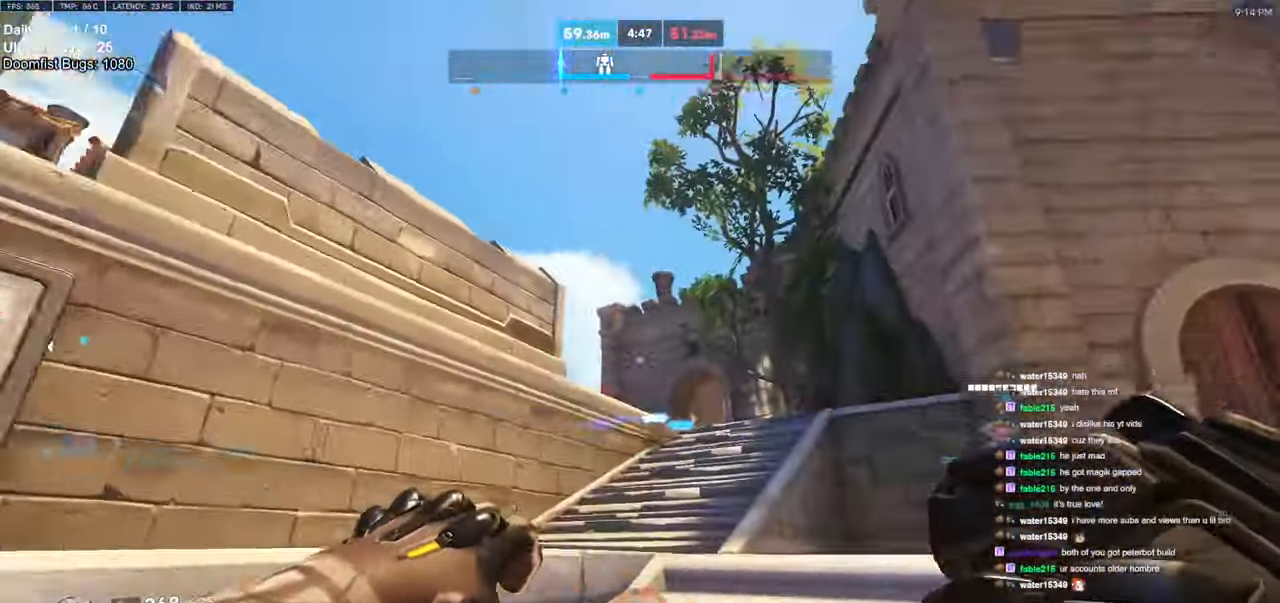
{"keys": ["d", "w"], "mouse": [], "events": [[367, "w", "down"]]}
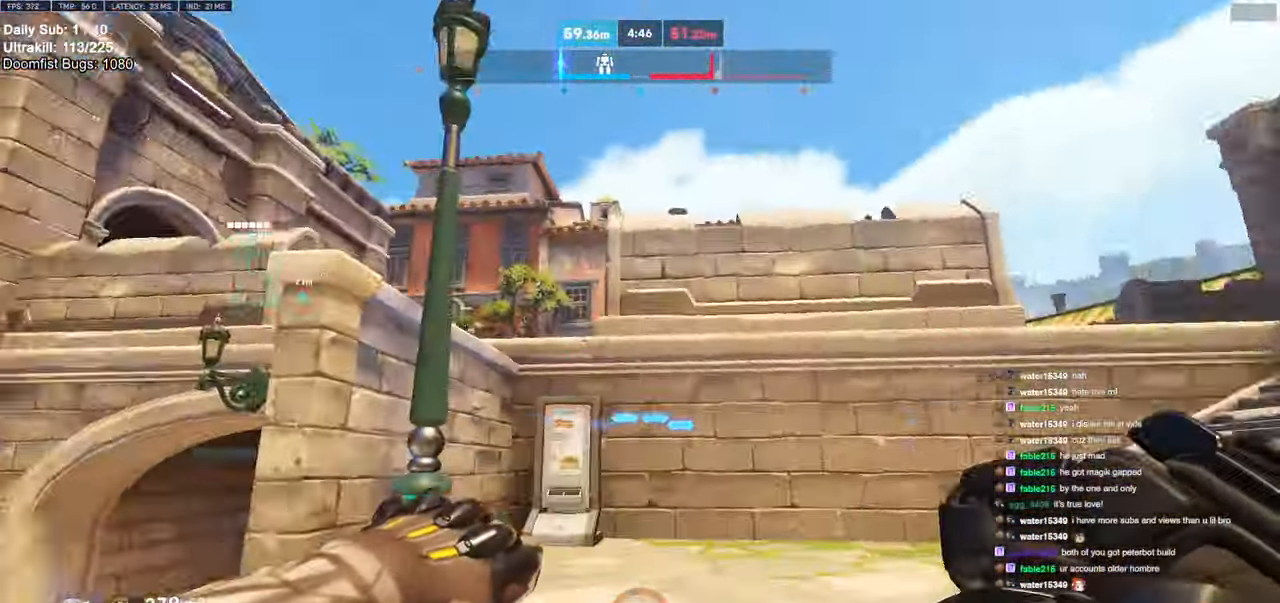
{"keys": ["d"], "mouse": [], "events": [[17, "w", "up"], [334, "space", "down"], [467, "space", "up"]]}
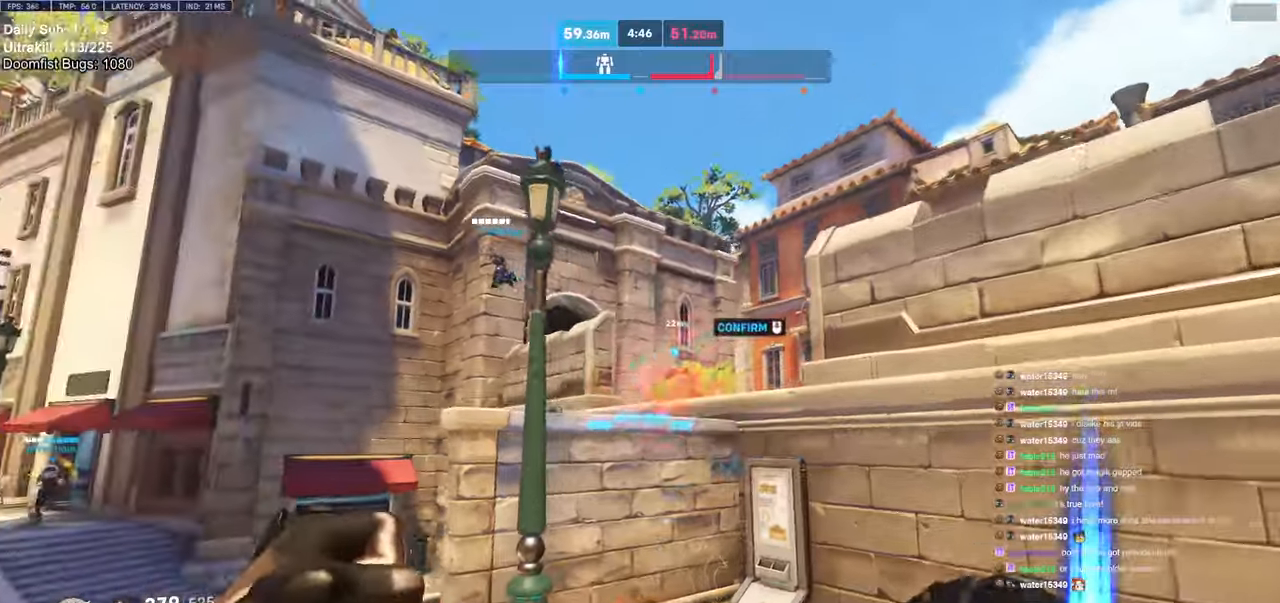
{"keys": ["d"], "mouse": [], "events": [[17, "mouse_left", "down"], [167, "mouse_left", "up"], [250, "mouse_left", "down"], [400, "mouse_left", "up"]]}
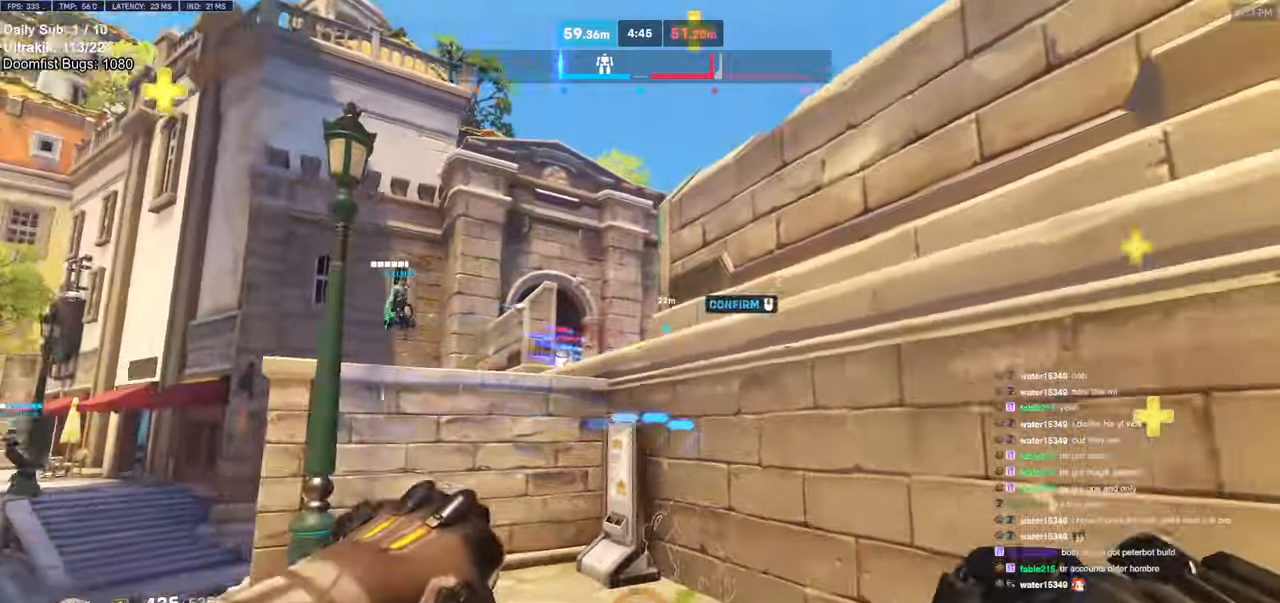
{"keys": ["d", "s"], "mouse": ["right"], "events": [[184, "space", "down"], [367, "mouse_left", "down"], [367, "s", "down"], [367, "space", "up"], [417, "mouse_right", "down"], [450, "mouse_left", "up"]]}
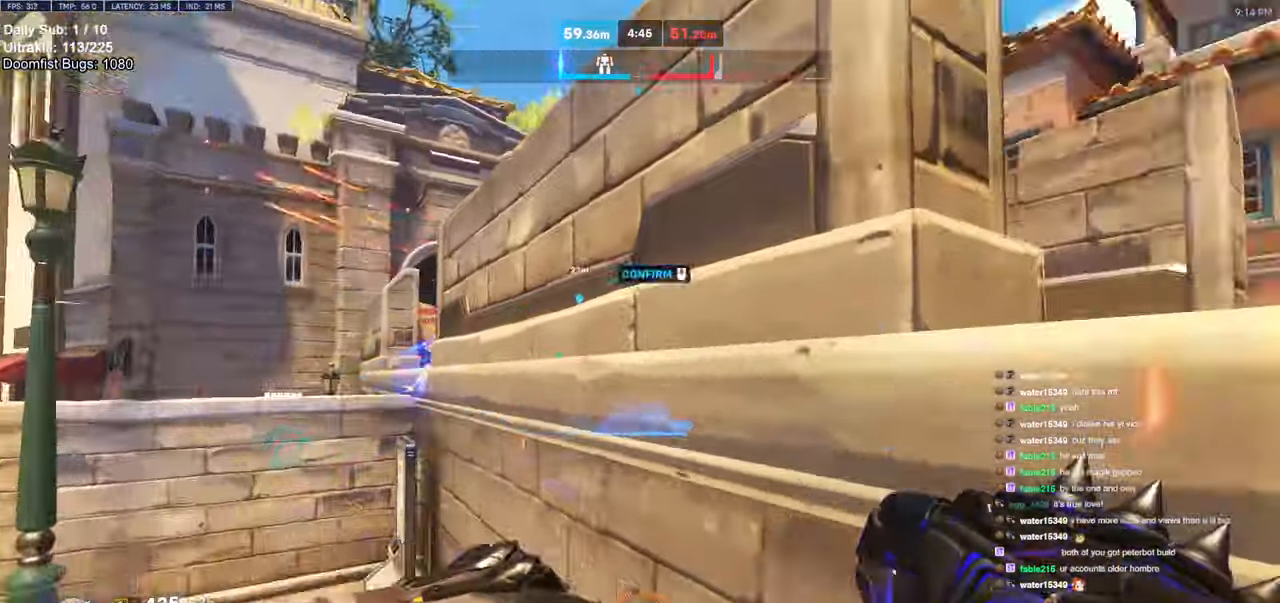
{"keys": ["space"], "mouse": ["right"], "events": [[334, "s", "up"], [384, "d", "up"], [467, "space", "down"]]}
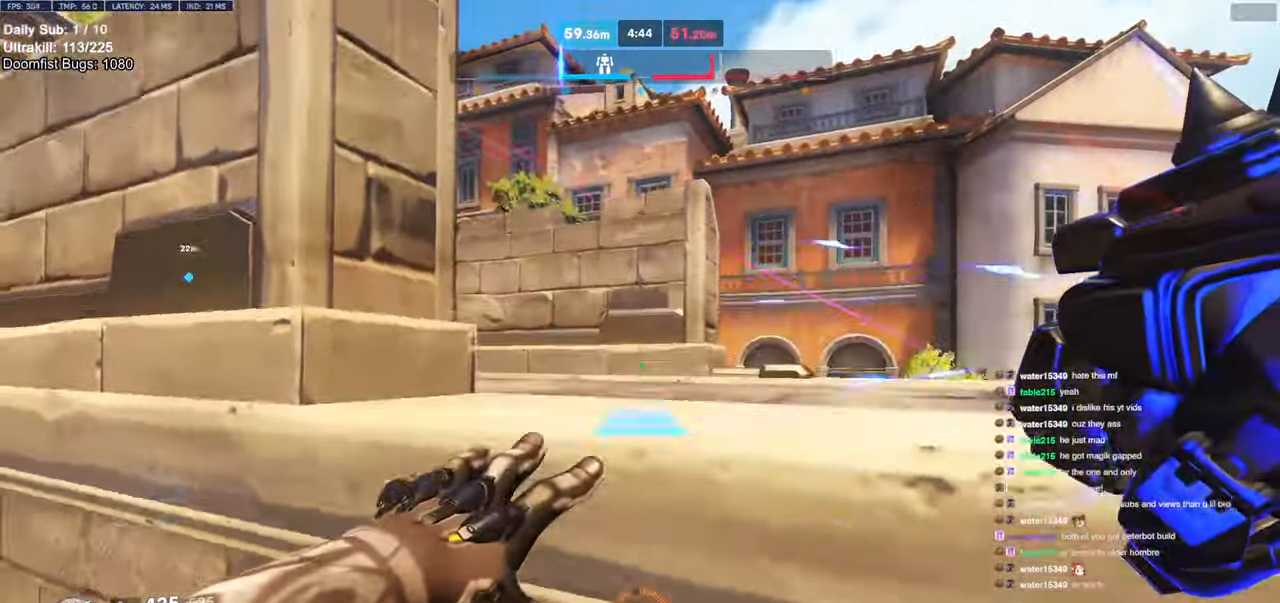
{"keys": ["w"], "mouse": [], "events": [[67, "s", "down"], [67, "space", "up"], [117, "a", "down"], [167, "a", "up"], [167, "d", "down"], [300, "s", "up"], [434, "mouse_right", "up"], [484, "d", "up"], [484, "w", "down"]]}
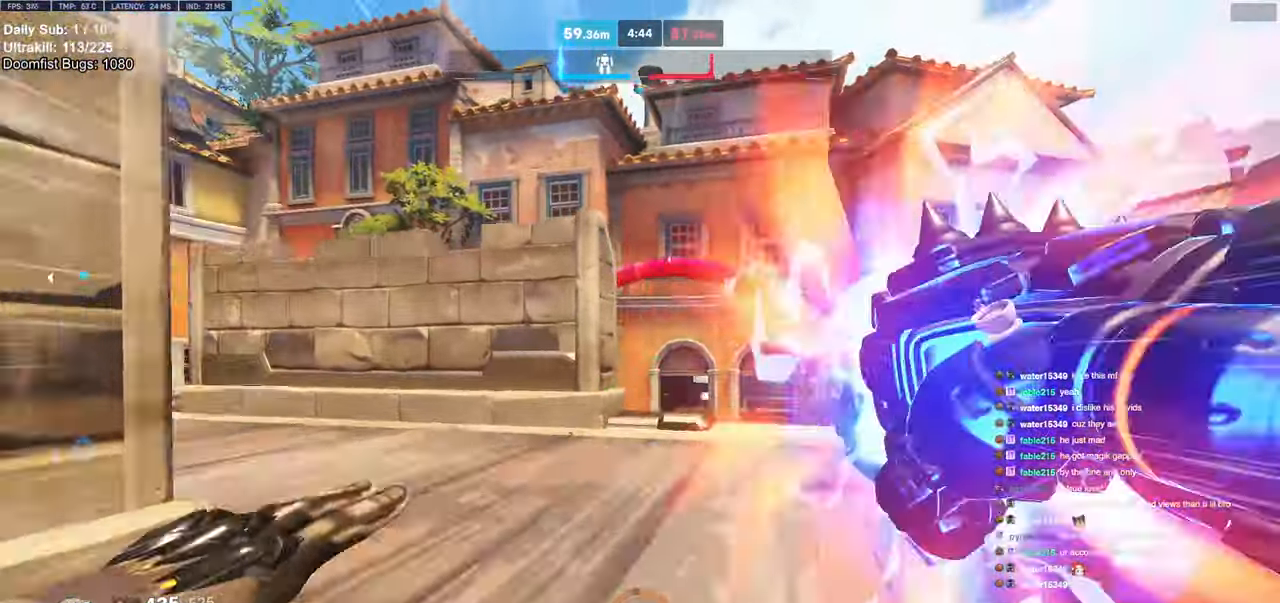
{"keys": ["w"], "mouse": [], "events": [[267, "space", "down"], [367, "space", "up"]]}
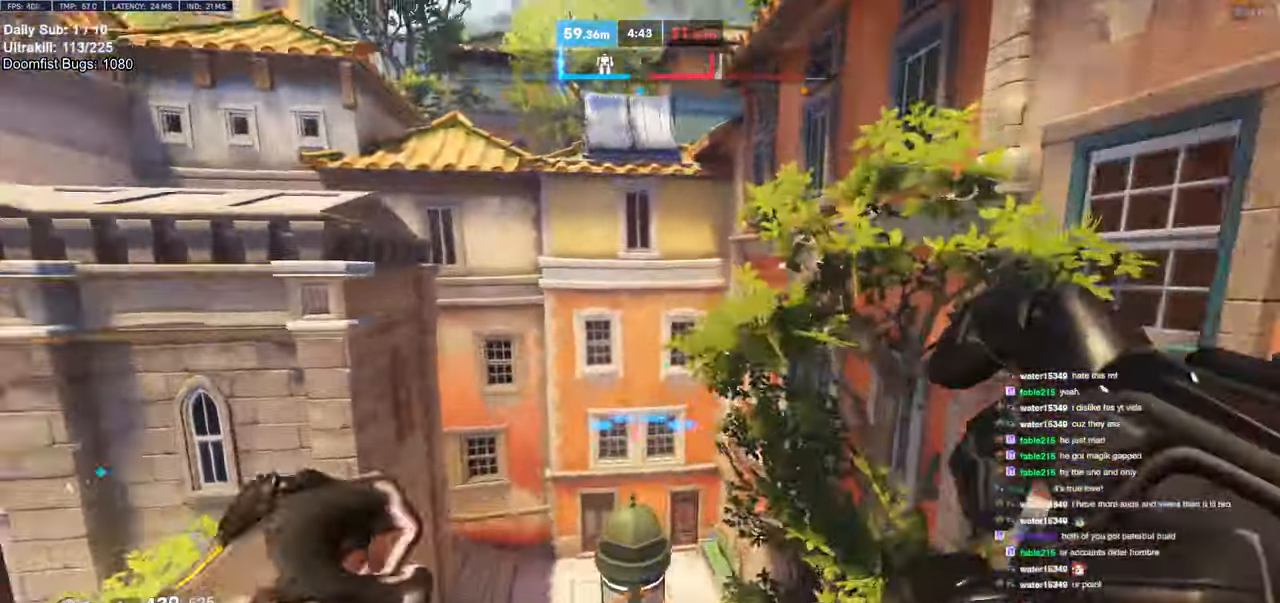
{"keys": ["w"], "mouse": [], "events": [[50, "a", "down"], [200, "e", "down"], [234, "a", "up"], [284, "e", "up"]]}
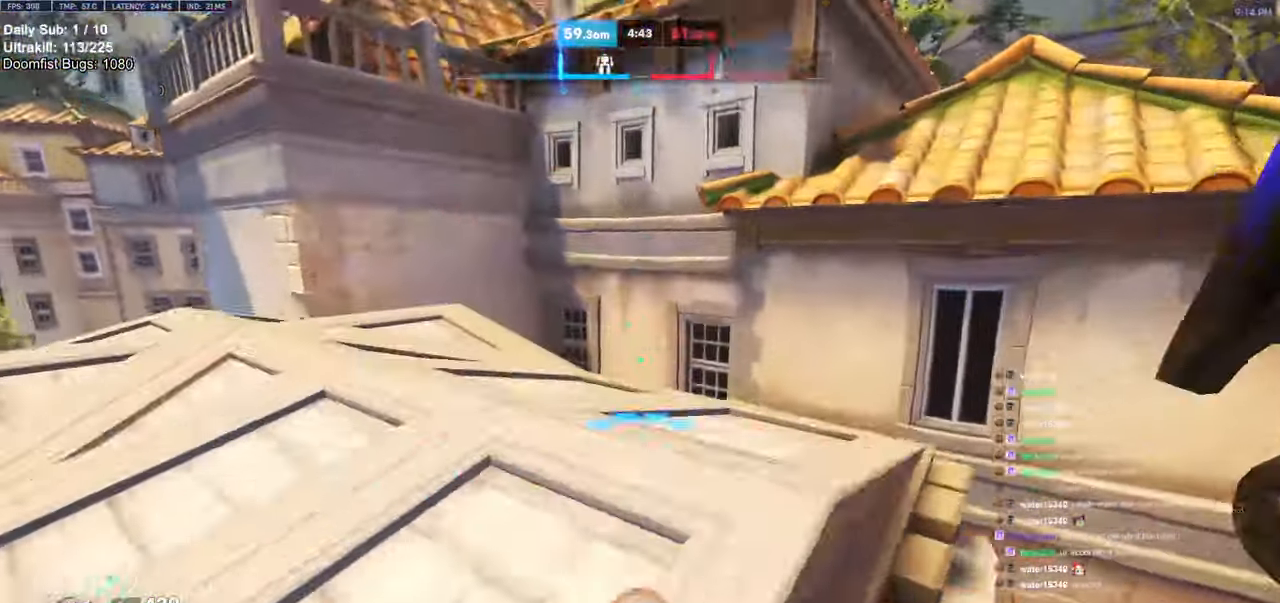
{"keys": ["w"], "mouse": [], "events": [[300, "a", "down"], [350, "a", "up"], [400, "d", "down"], [500, "d", "up"]]}
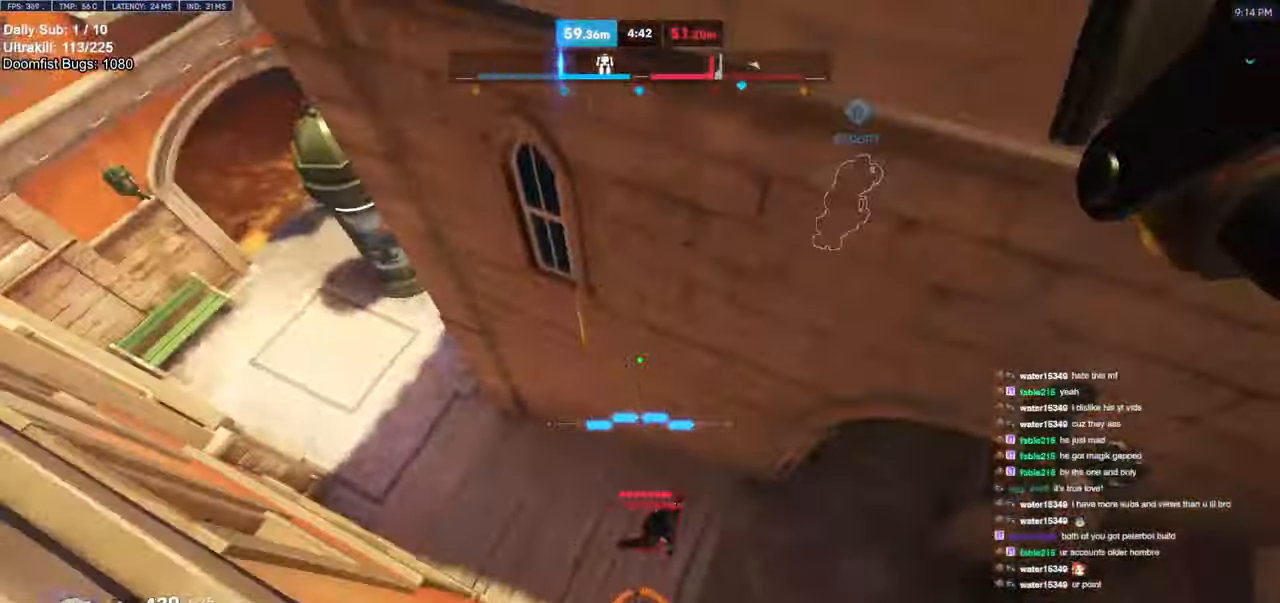
{"keys": [], "mouse": [], "events": [[334, "a", "down"], [367, "a", "up"], [367, "w", "up"]]}
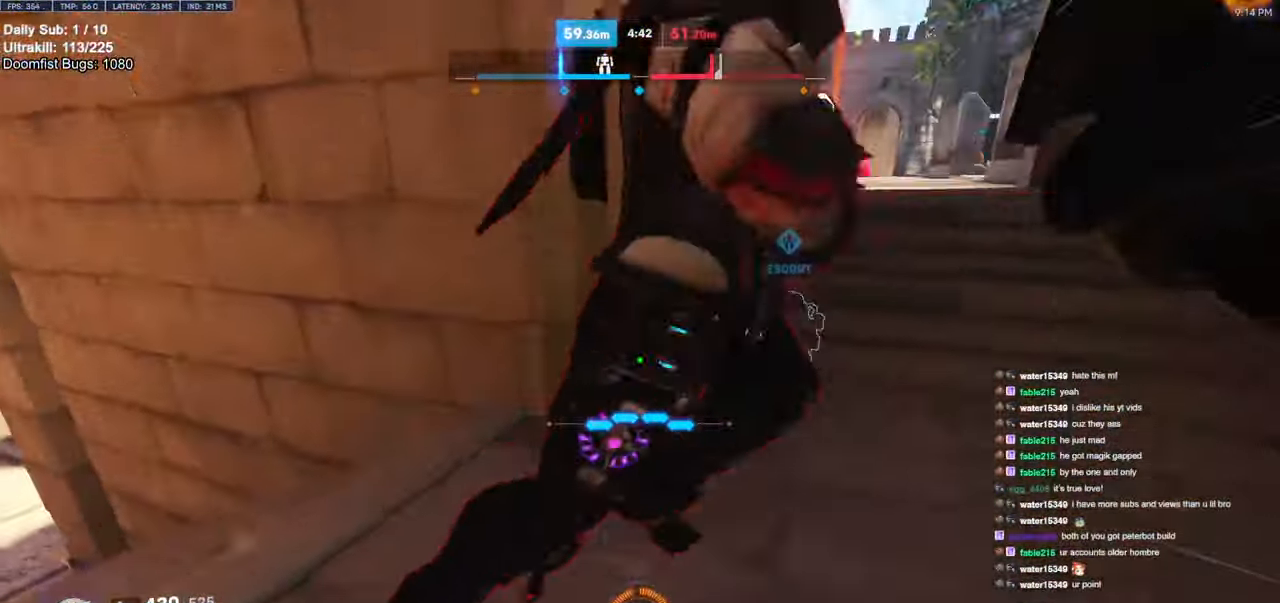
{"keys": ["a", "s"], "mouse": [], "events": [[150, "w", "down"], [284, "mouse_left", "down"], [334, "w", "up"], [384, "melee", "down"], [434, "a", "down"], [434, "melee", "up"], [434, "mouse_left", "up"], [434, "s", "down"]]}
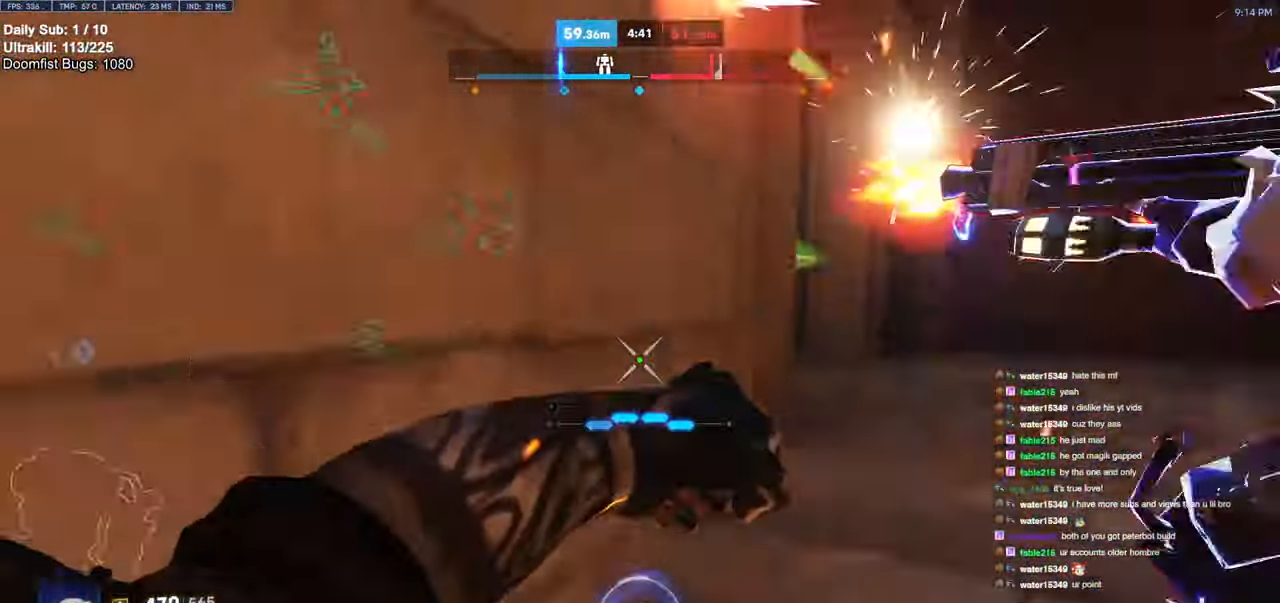
{"keys": ["d"], "mouse": [], "events": [[17, "a", "up"], [17, "s", "up"], [117, "d", "down"], [167, "w", "down"], [300, "d", "up"], [350, "mouse_left", "down"], [400, "d", "down"], [450, "w", "up"], [500, "mouse_left", "up"]]}
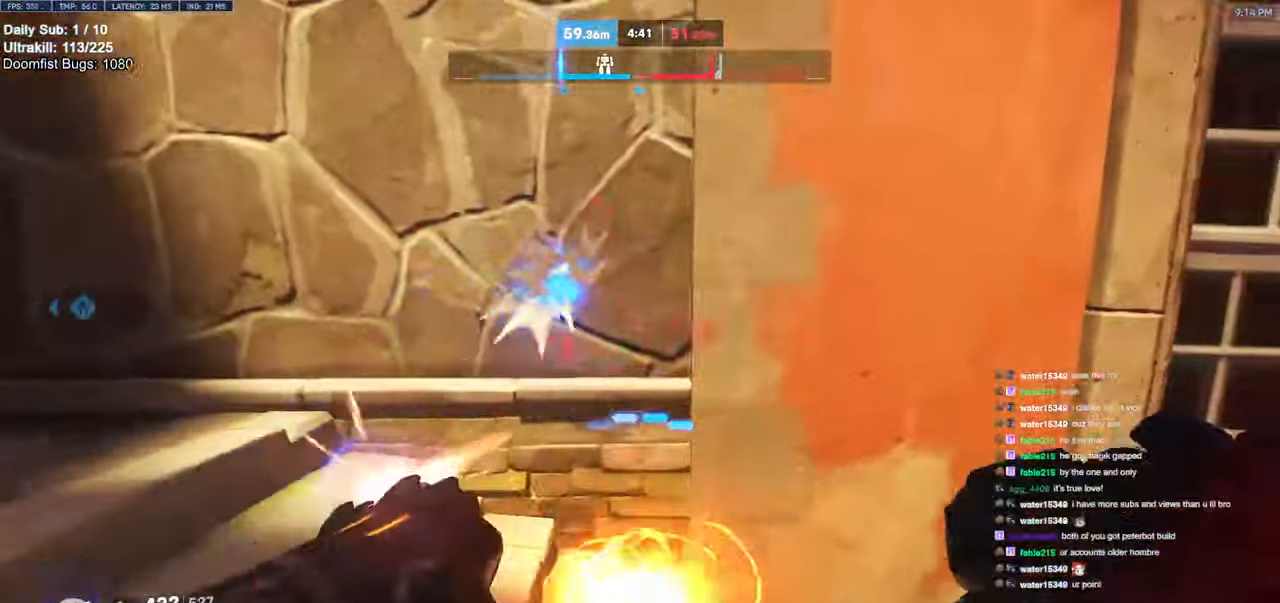
{"keys": ["w"], "mouse": [], "events": [[167, "w", "down"], [217, "d", "up"], [217, "mouse_left", "down"], [267, "mouse_left", "up"]]}
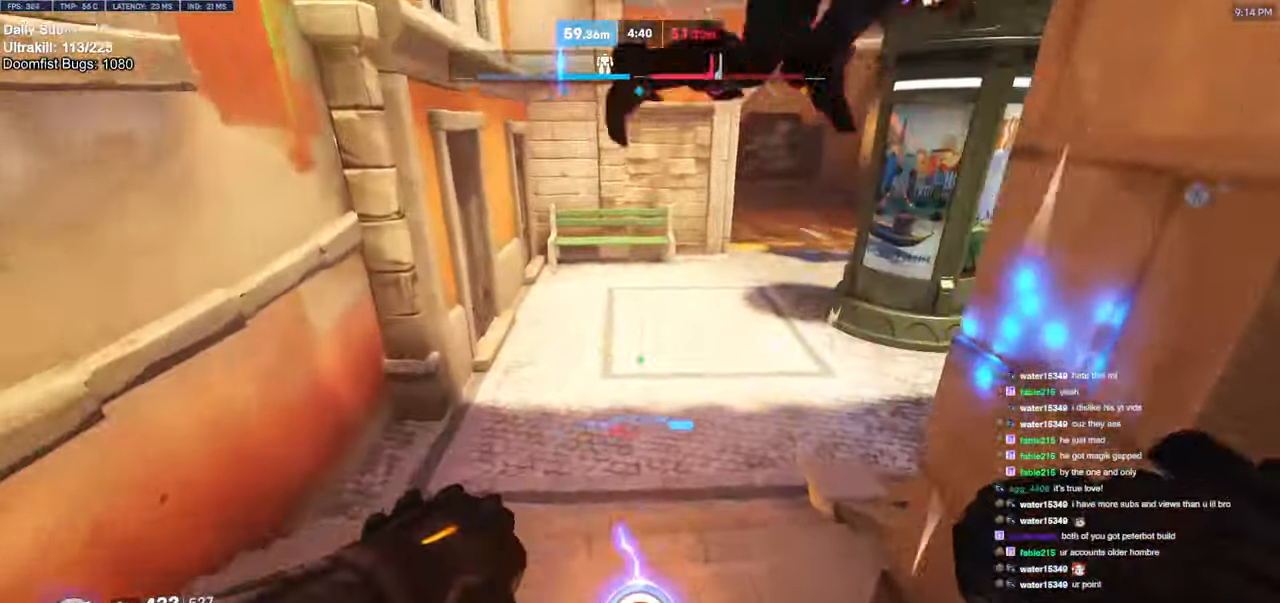
{"keys": ["w"], "mouse": [], "events": [[100, "mouse_left", "down"], [200, "melee", "down"], [284, "a", "down"], [334, "melee", "up"], [334, "mouse_left", "up"], [384, "a", "up"]]}
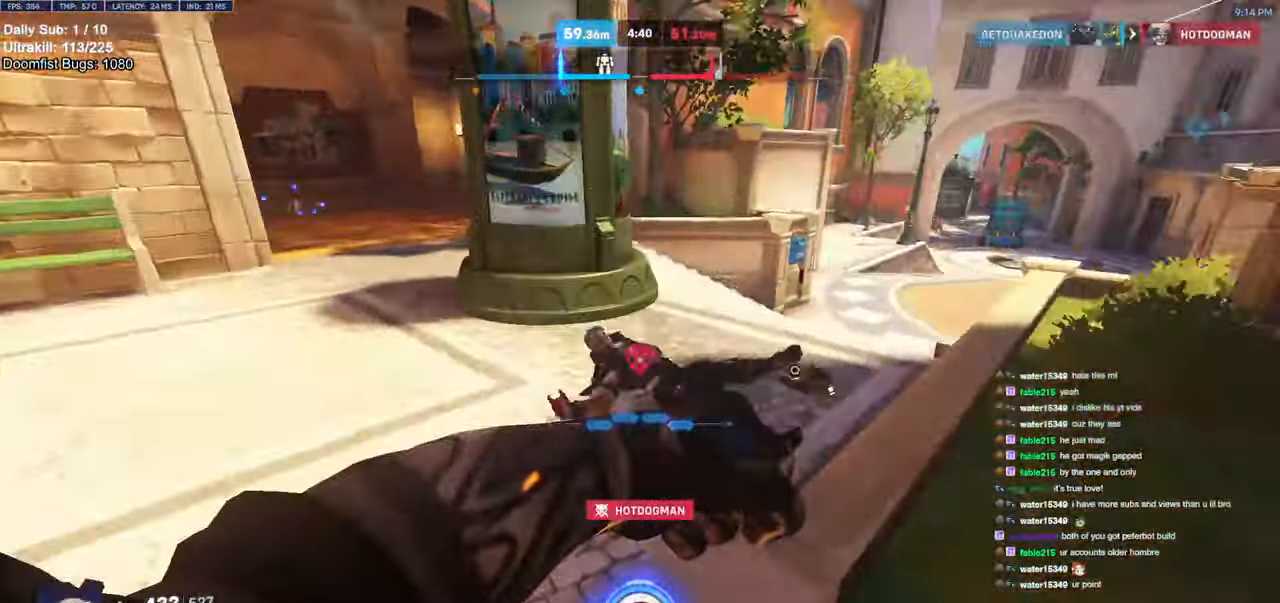
{"keys": ["a", "w"], "mouse": [], "events": [[167, "d", "down"], [167, "w", "up"], [250, "d", "up"], [250, "w", "down"], [483, "a", "down"]]}
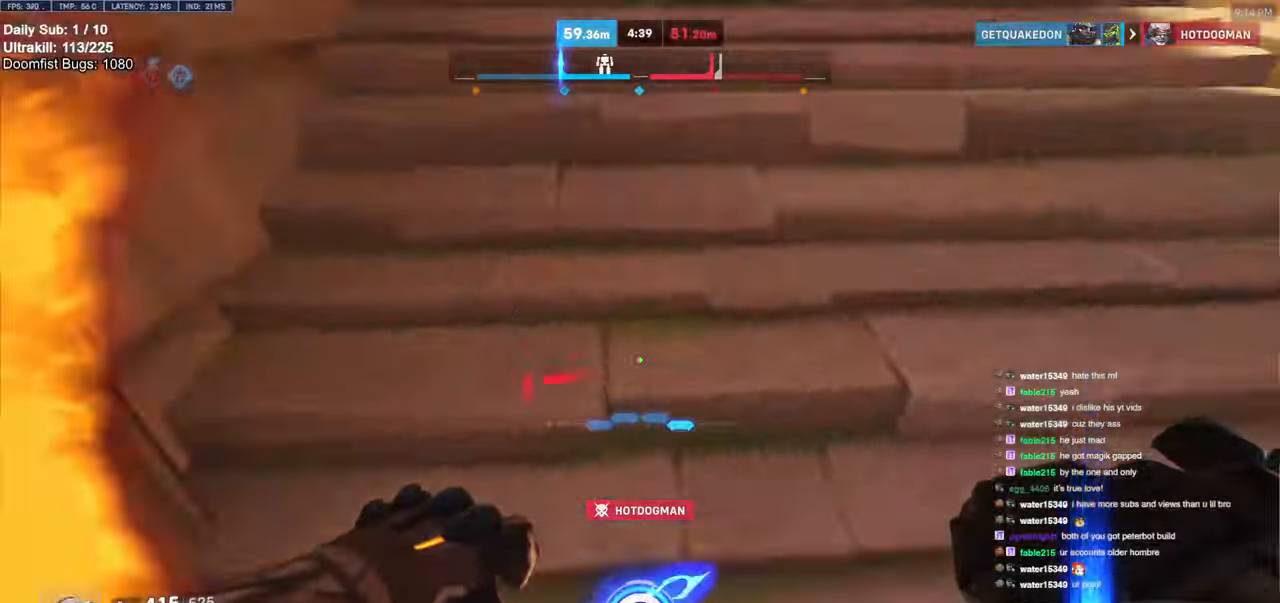
{"keys": ["a"], "mouse": ["right"], "events": [[217, "space", "down"], [267, "mouse_left", "down"], [317, "space", "up"], [367, "mouse_right", "down"], [417, "mouse_left", "up"], [450, "w", "up"]]}
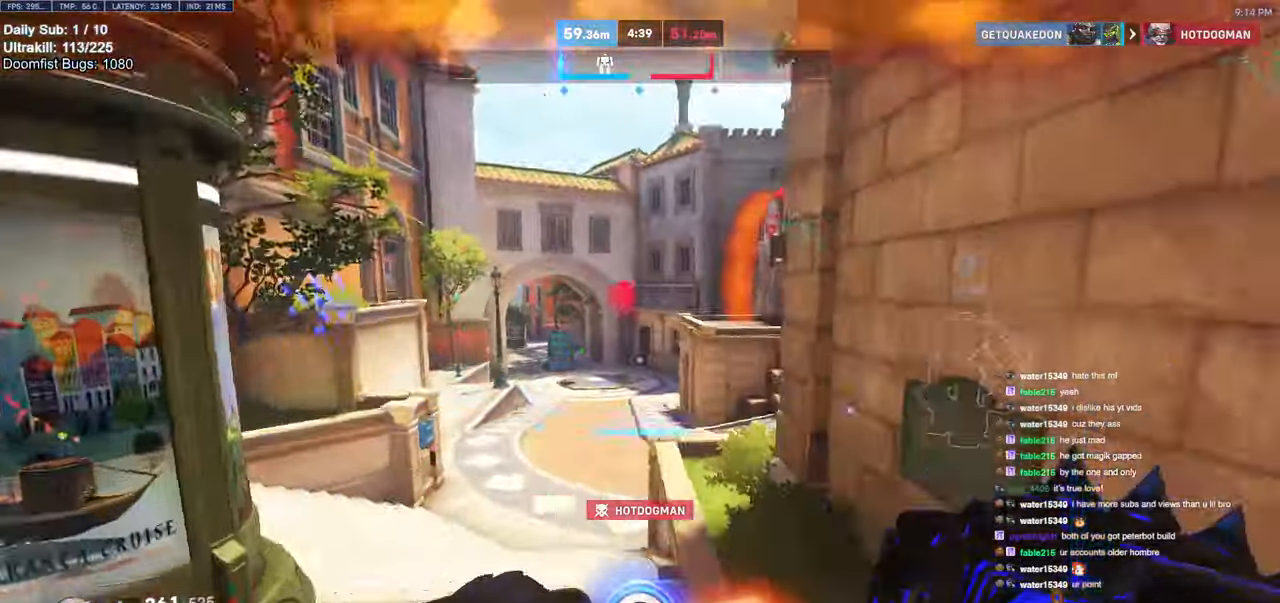
{"keys": ["space", "w"], "mouse": [], "events": [[100, "a", "up"], [150, "d", "down"], [183, "d", "up"], [183, "mouse_right", "up"], [183, "w", "down"], [333, "space", "down"], [383, "space", "up"], [467, "space", "down"]]}
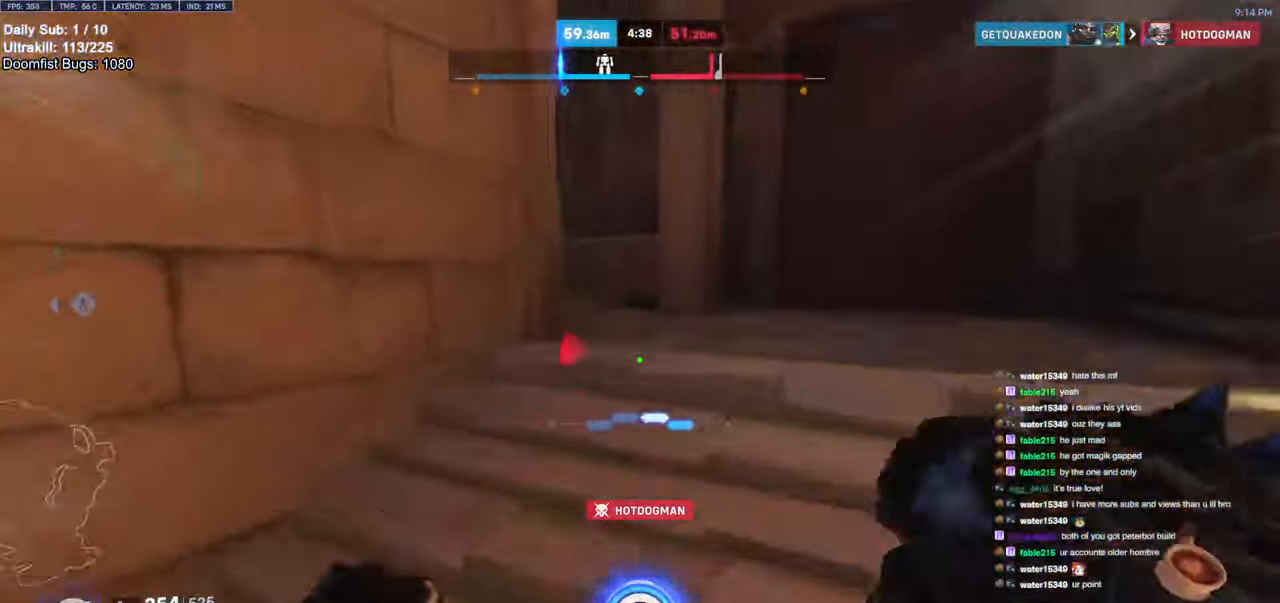
{"keys": ["d", "space", "w"], "mouse": [], "events": [[17, "space", "up"], [67, "space", "down"], [150, "space", "up"], [200, "space", "down"], [250, "d", "down"], [300, "space", "up"], [483, "space", "down"]]}
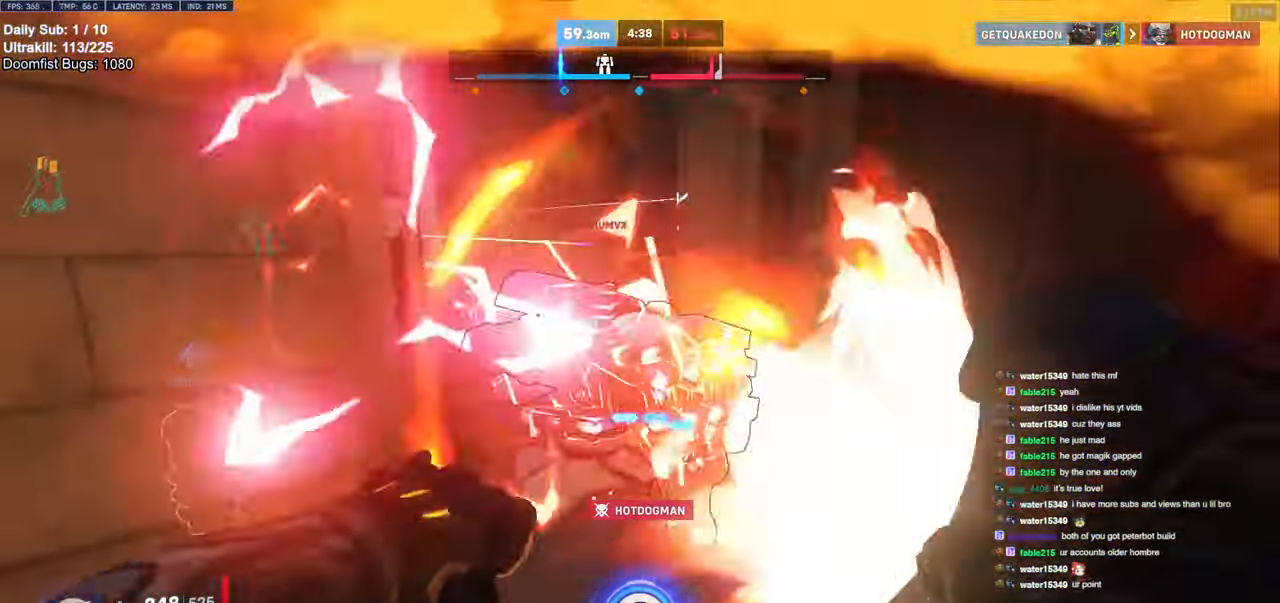
{"keys": ["d", "w"], "mouse": [], "events": [[33, "space", "up"], [83, "d", "up"], [317, "mouse_left", "down"], [367, "a", "down"], [417, "a", "up"], [467, "d", "down"], [467, "mouse_left", "up"]]}